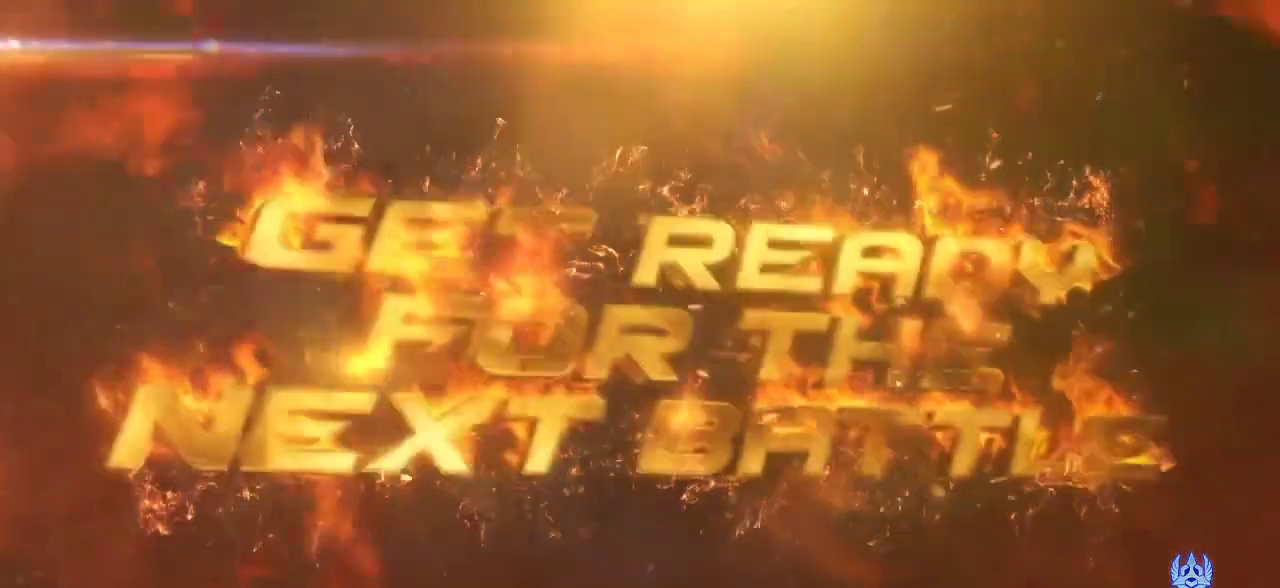
Gameplay with a controller (arcade stick); each line is a JSON object with the inputs held at the frame after it (dt_ms = milliseconds from this image to that frame). "events" lists button and stick changes between this image and that frame as [ms after this image, input, new state], when the widget could be followed in between. Not read: L3 R3.
{"dt_ms": 500, "buttons": ["TRIANGLE"], "left_stick": "center", "events": [[450, "TRIANGLE", "down"]]}
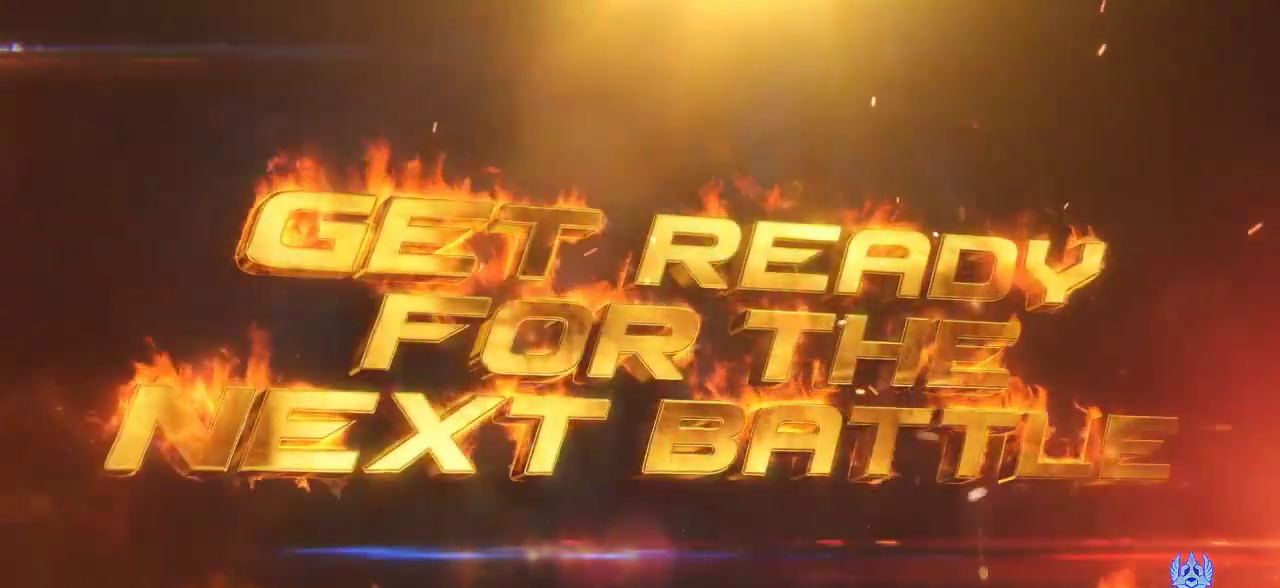
{"dt_ms": 500, "buttons": [], "left_stick": "center", "events": [[33, "SQUARE", "down"], [50, "TRIANGLE", "up"], [133, "SQUARE", "up"], [300, "TRIANGLE", "down"], [333, "SQUARE", "down"], [367, "TRIANGLE", "up"], [400, "SQUARE", "up"]]}
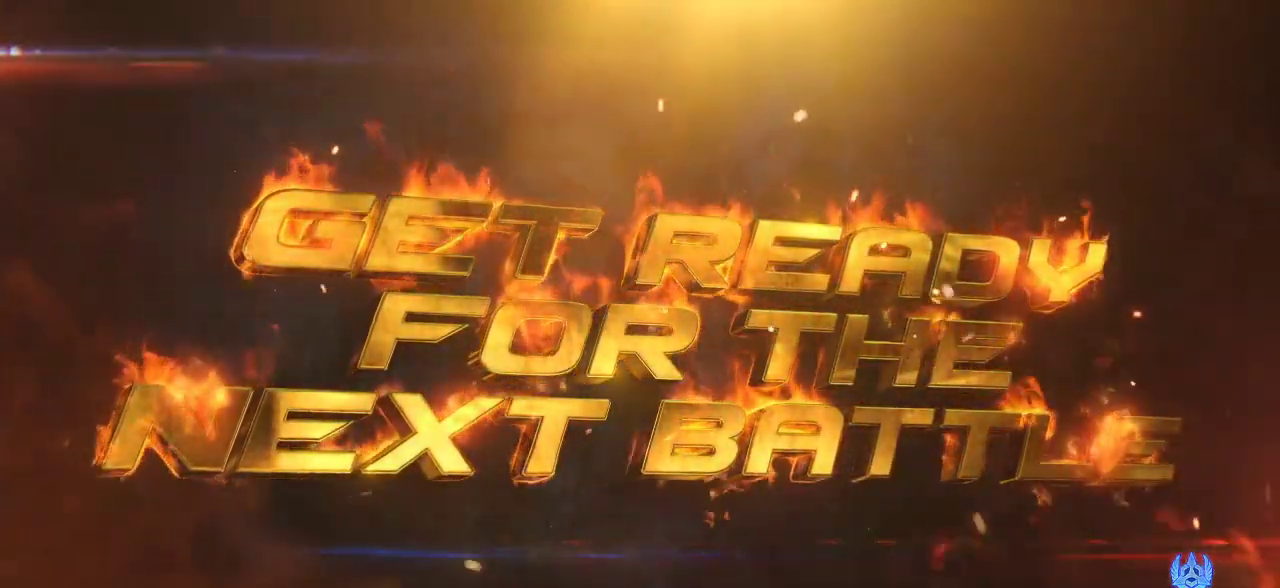
{"dt_ms": 500, "buttons": [], "left_stick": "center", "events": [[67, "TRIANGLE", "down"], [100, "TRIANGLE", "up"], [267, "TRIANGLE", "down"], [283, "SQUARE", "down"], [300, "TRIANGLE", "up"], [333, "SQUARE", "up"]]}
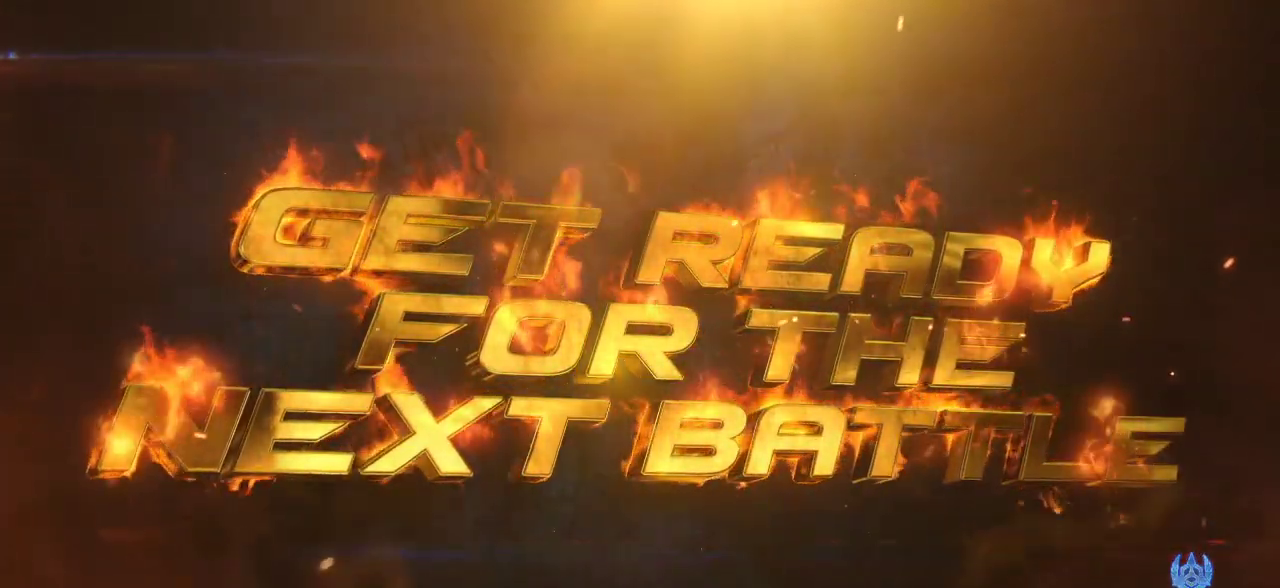
{"dt_ms": 500, "buttons": ["TRIANGLE"], "left_stick": "center", "events": [[17, "TRIANGLE", "down"], [67, "TRIANGLE", "up"], [233, "CROSS", "down"], [300, "CROSS", "up"], [450, "TRIANGLE", "down"]]}
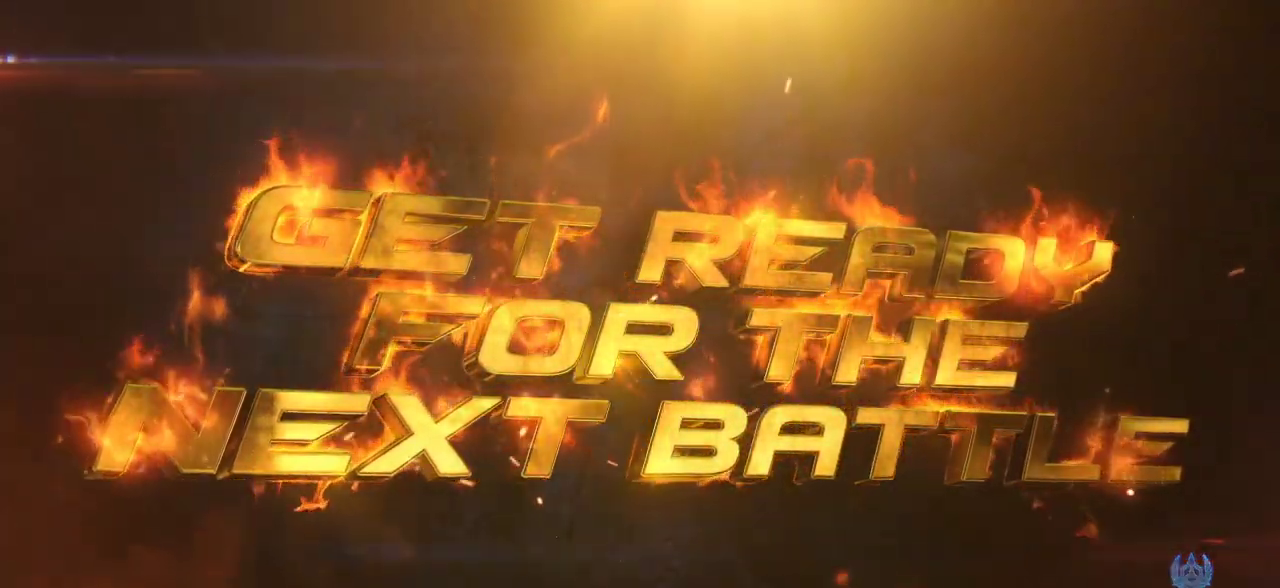
{"dt_ms": 500, "buttons": [], "left_stick": "center", "events": [[17, "TRIANGLE", "up"], [167, "SQUARE", "down"], [267, "SQUARE", "up"]]}
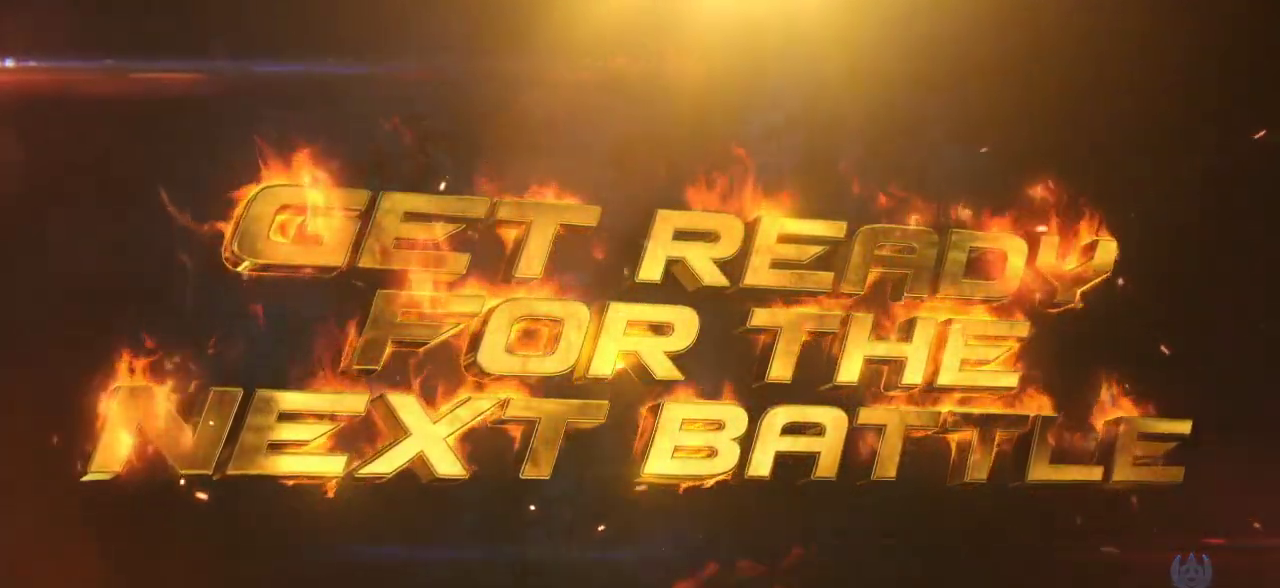
{"dt_ms": 1000, "buttons": [], "left_stick": "center"}
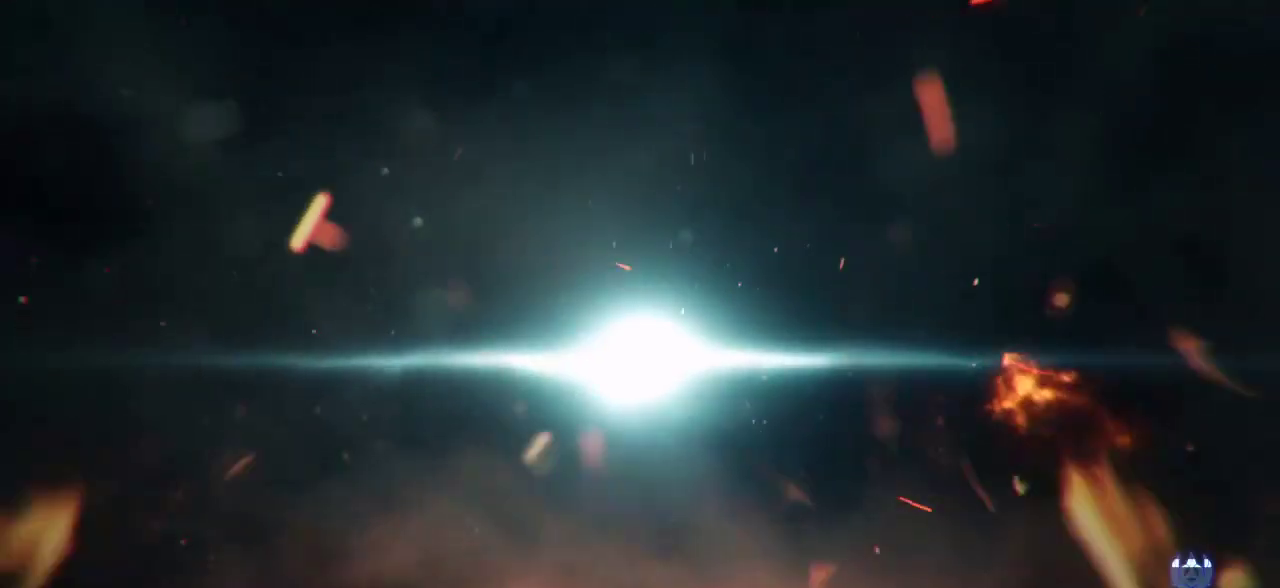
{"dt_ms": 500, "buttons": ["CROSS"], "left_stick": "center", "events": [[67, "CROSS", "down"], [150, "CROSS", "up"], [267, "TRIANGLE", "down"], [367, "TRIANGLE", "up"], [483, "CROSS", "down"]]}
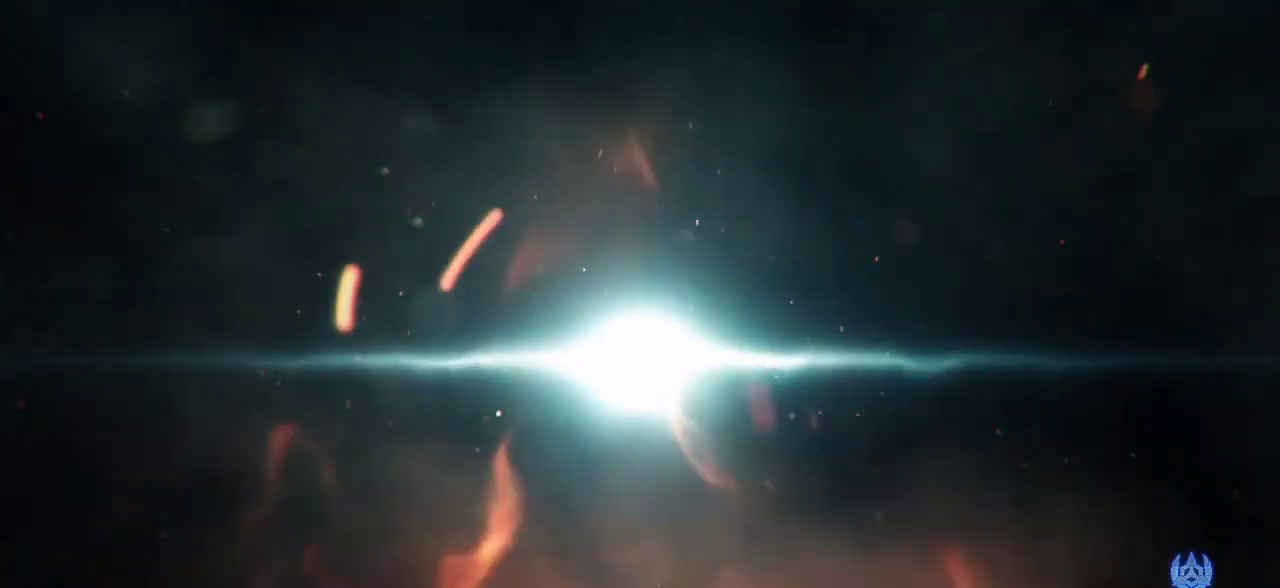
{"dt_ms": 500, "buttons": [], "left_stick": "center", "events": [[50, "CROSS", "up"], [183, "TRIANGLE", "down"], [300, "TRIANGLE", "up"], [400, "CROSS", "down"], [467, "CROSS", "up"]]}
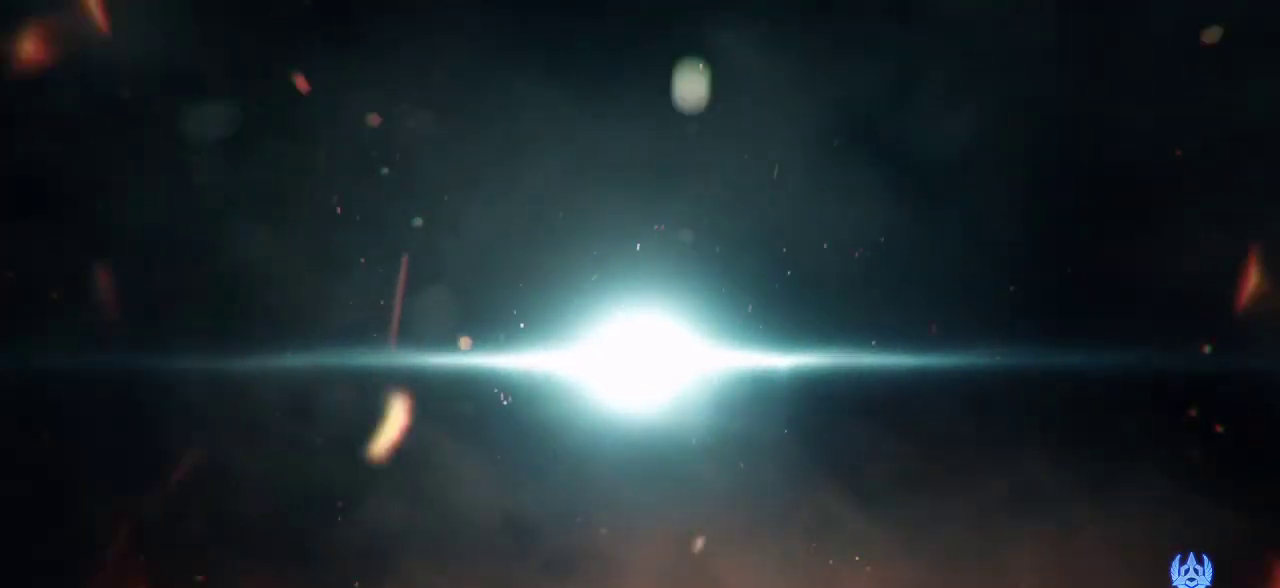
{"dt_ms": 500, "buttons": [], "left_stick": "center", "events": [[133, "SQUARE", "down"], [233, "SQUARE", "up"], [333, "CROSS", "down"], [400, "CROSS", "up"]]}
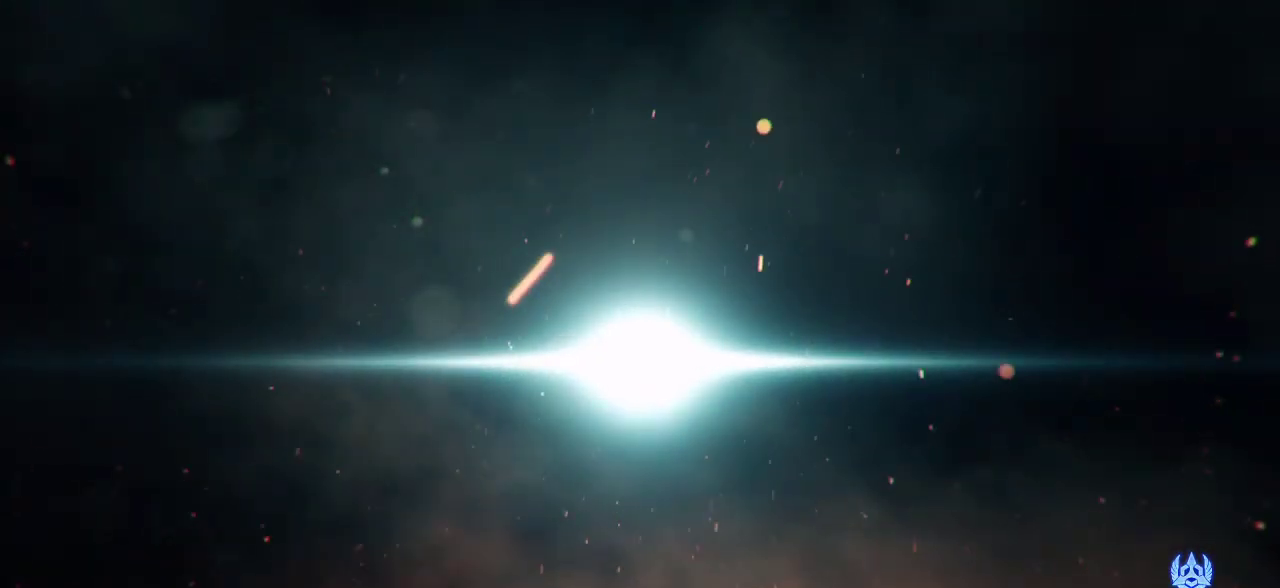
{"dt_ms": 500, "buttons": ["CROSS"], "left_stick": "center", "events": [[33, "TRIANGLE", "down"], [117, "TRIANGLE", "up"], [233, "SQUARE", "down"], [300, "SQUARE", "up"], [450, "CROSS", "down"]]}
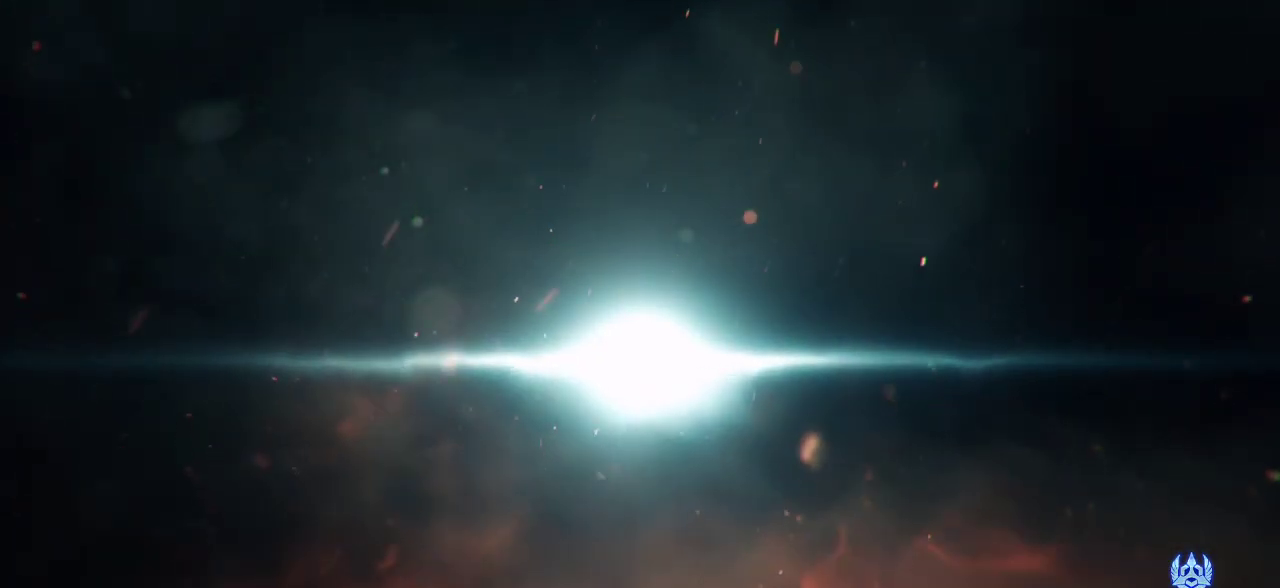
{"dt_ms": 500, "buttons": [], "left_stick": "center", "events": [[33, "CROSS", "up"], [183, "CIRCLE", "down"], [267, "CIRCLE", "up"], [400, "SQUARE", "down"], [467, "SQUARE", "up"]]}
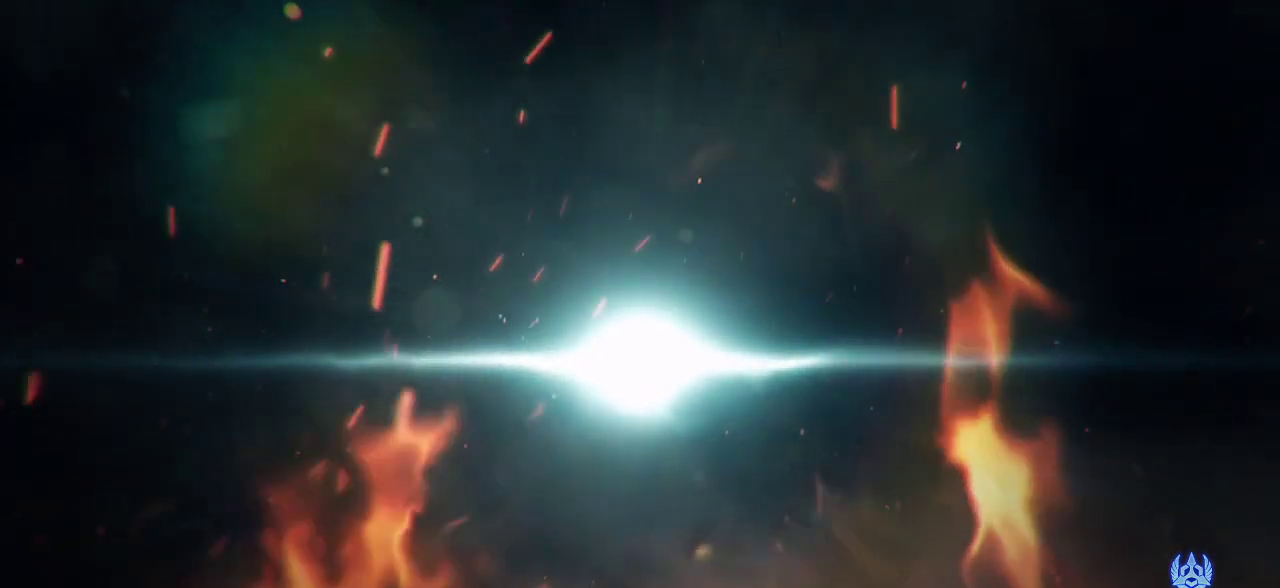
{"dt_ms": 500, "buttons": [], "left_stick": "center", "events": [[50, "CROSS", "down"], [117, "CROSS", "up"]]}